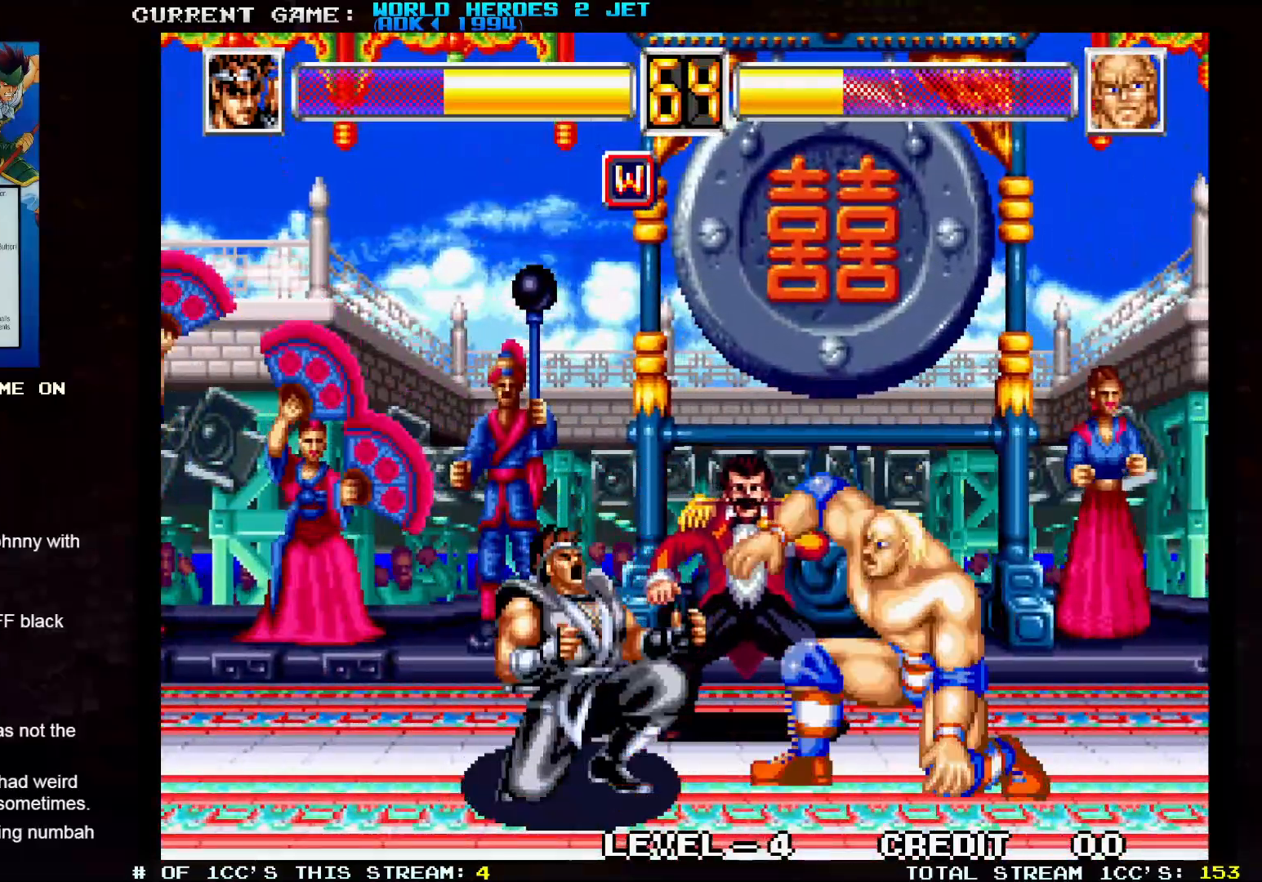
Gameplay with a controller (arcade stick); each line is a JSON object with the inputs held at the frame after it. "events" lists button and stick changes between this image and that frame as [ms after this image, input, new state], when the widget could be followed in between. Not read: L3 R3.
{"buttons": [], "left_stick": "left", "events": []}
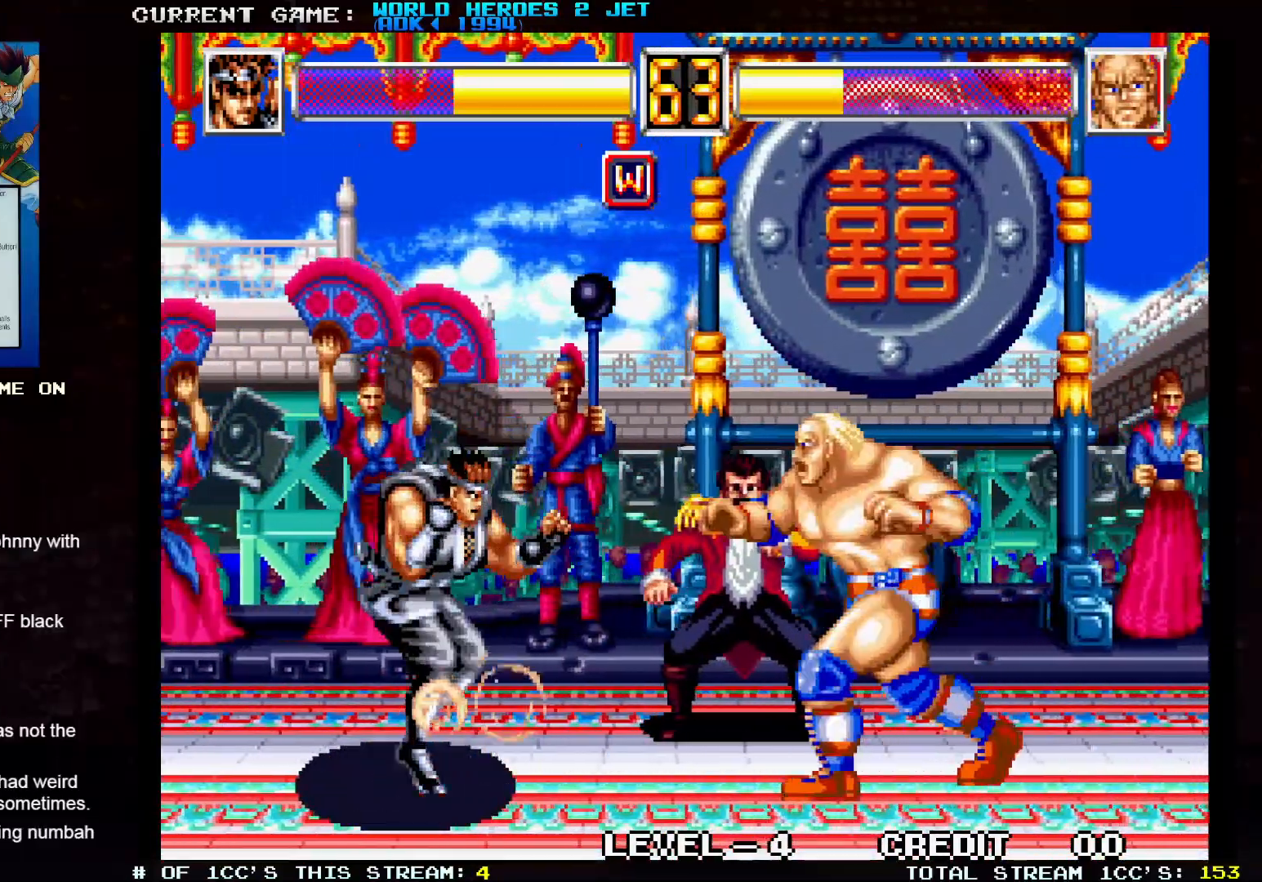
{"buttons": [], "left_stick": "down-right", "events": [[83, "left_stick", "down-left"], [300, "TRIANGLE", "down"], [500, "TRIANGLE", "up"], [500, "left_stick", "down-right"]]}
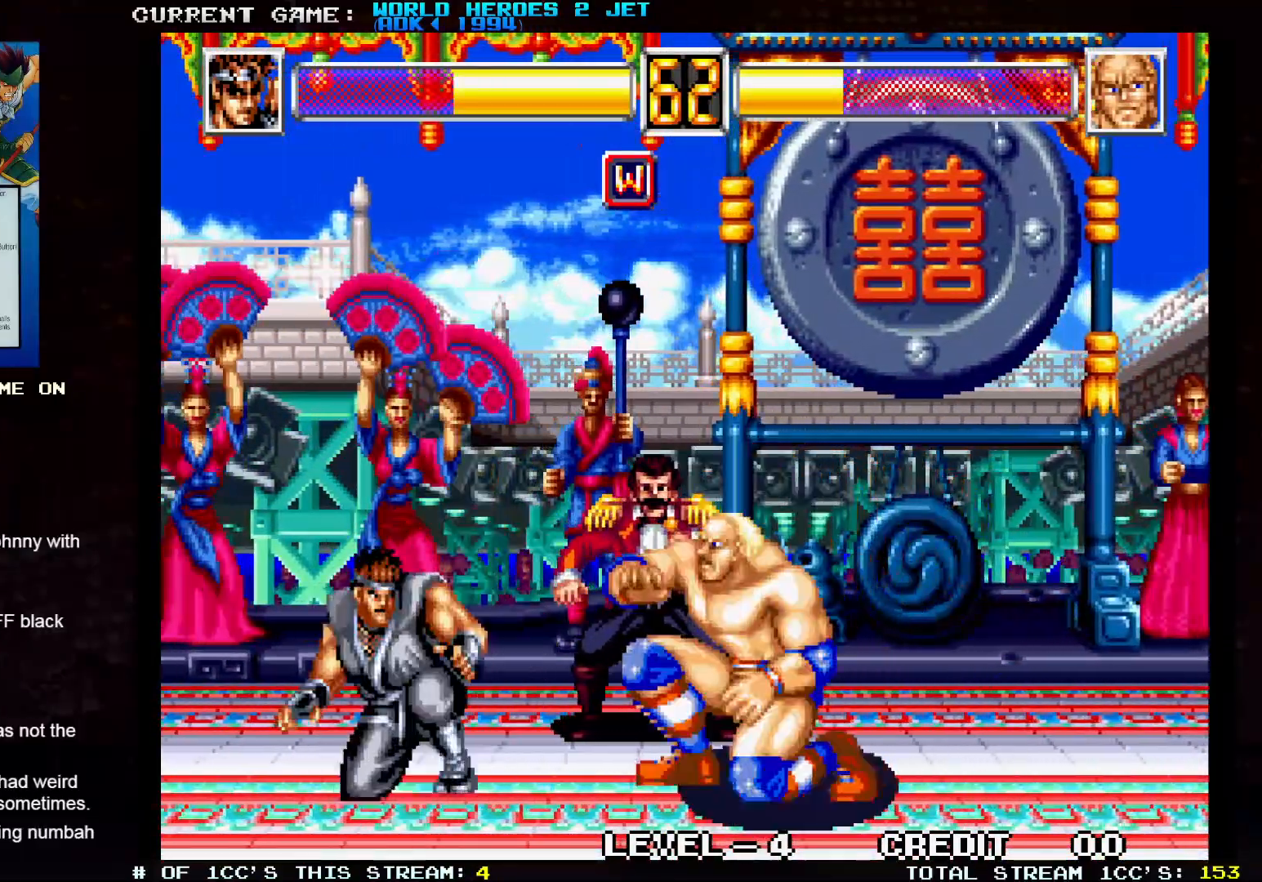
{"buttons": [], "left_stick": "left", "events": [[133, "SQUARE", "down"], [133, "left_stick", "center"], [183, "SQUARE", "up"], [383, "left_stick", "left"]]}
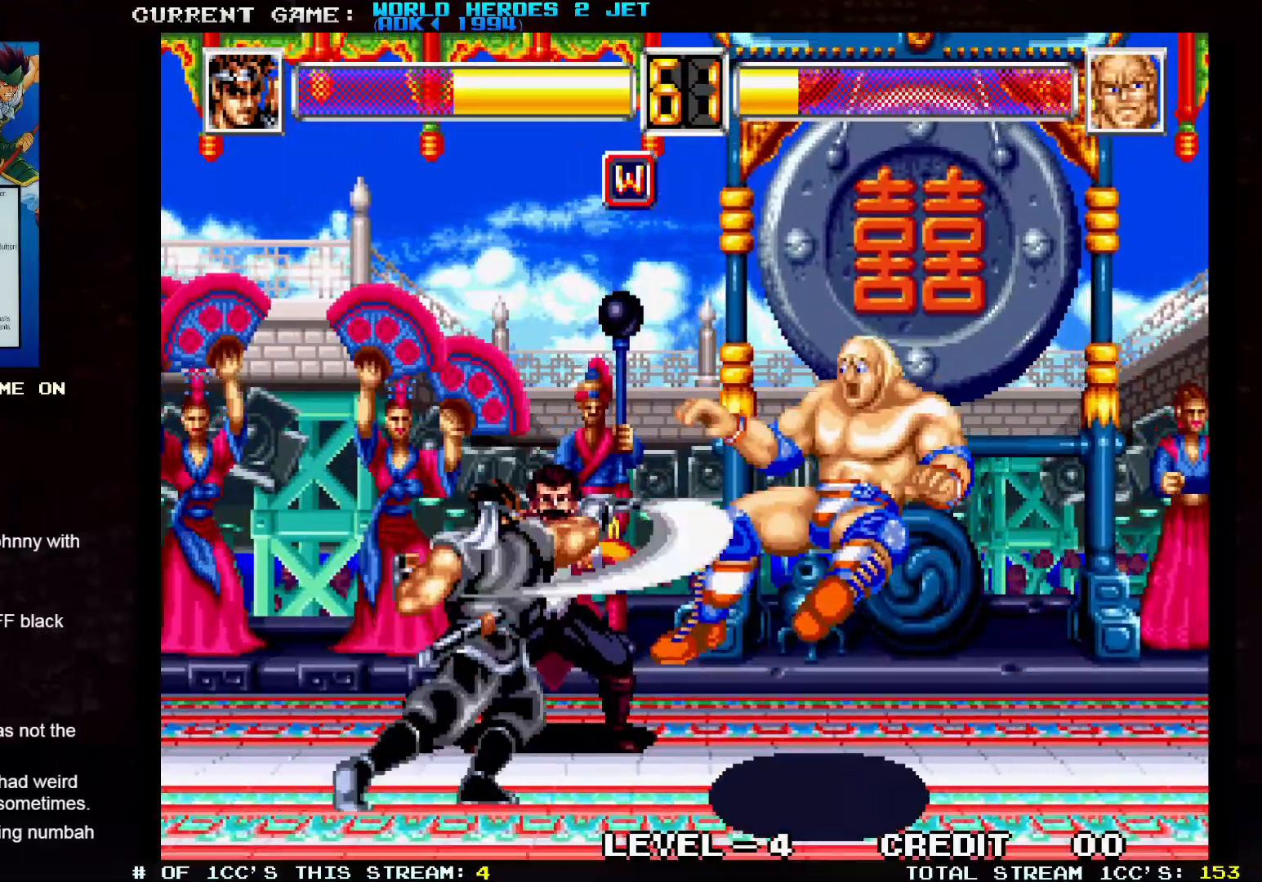
{"buttons": [], "left_stick": "left", "events": [[100, "left_stick", "center"], [417, "left_stick", "left"]]}
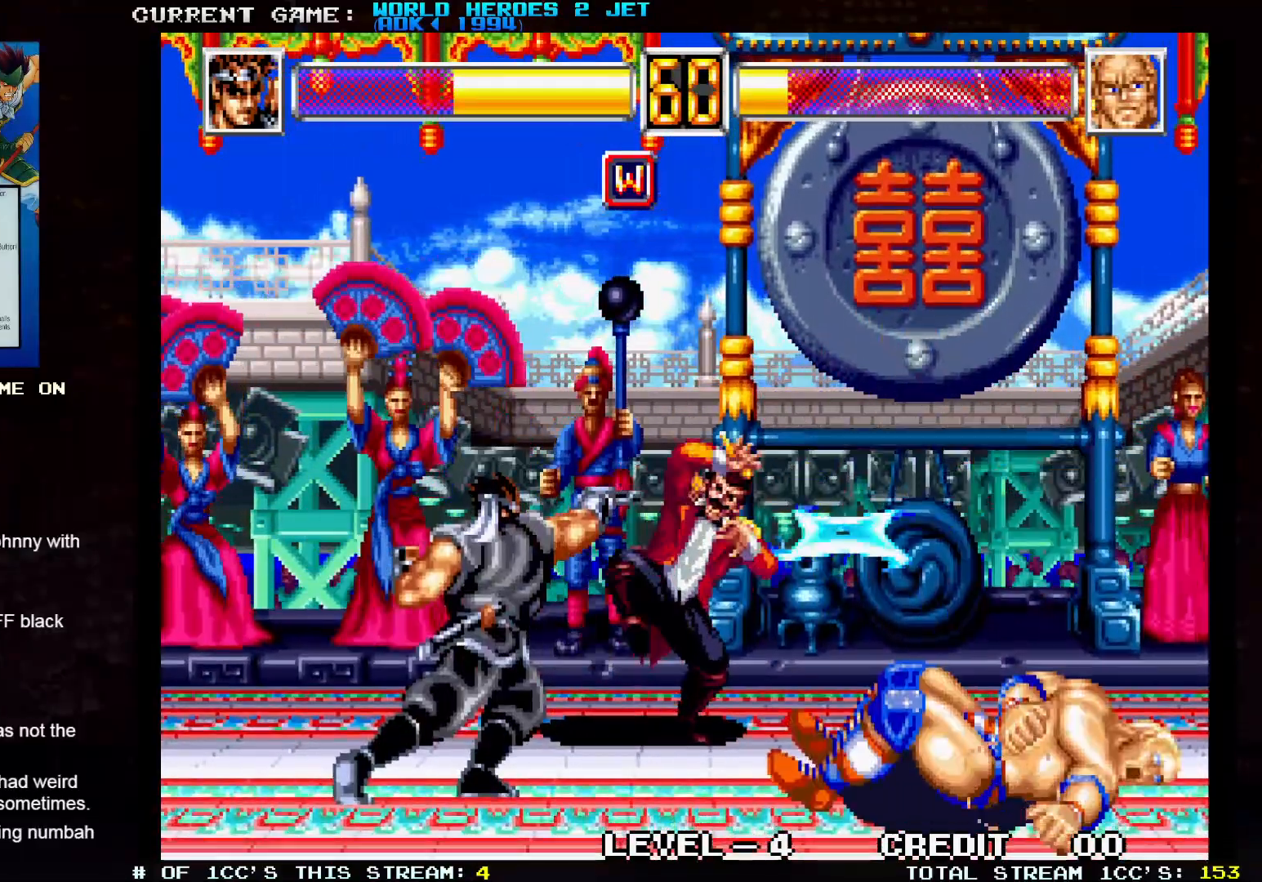
{"buttons": [], "left_stick": "left", "events": []}
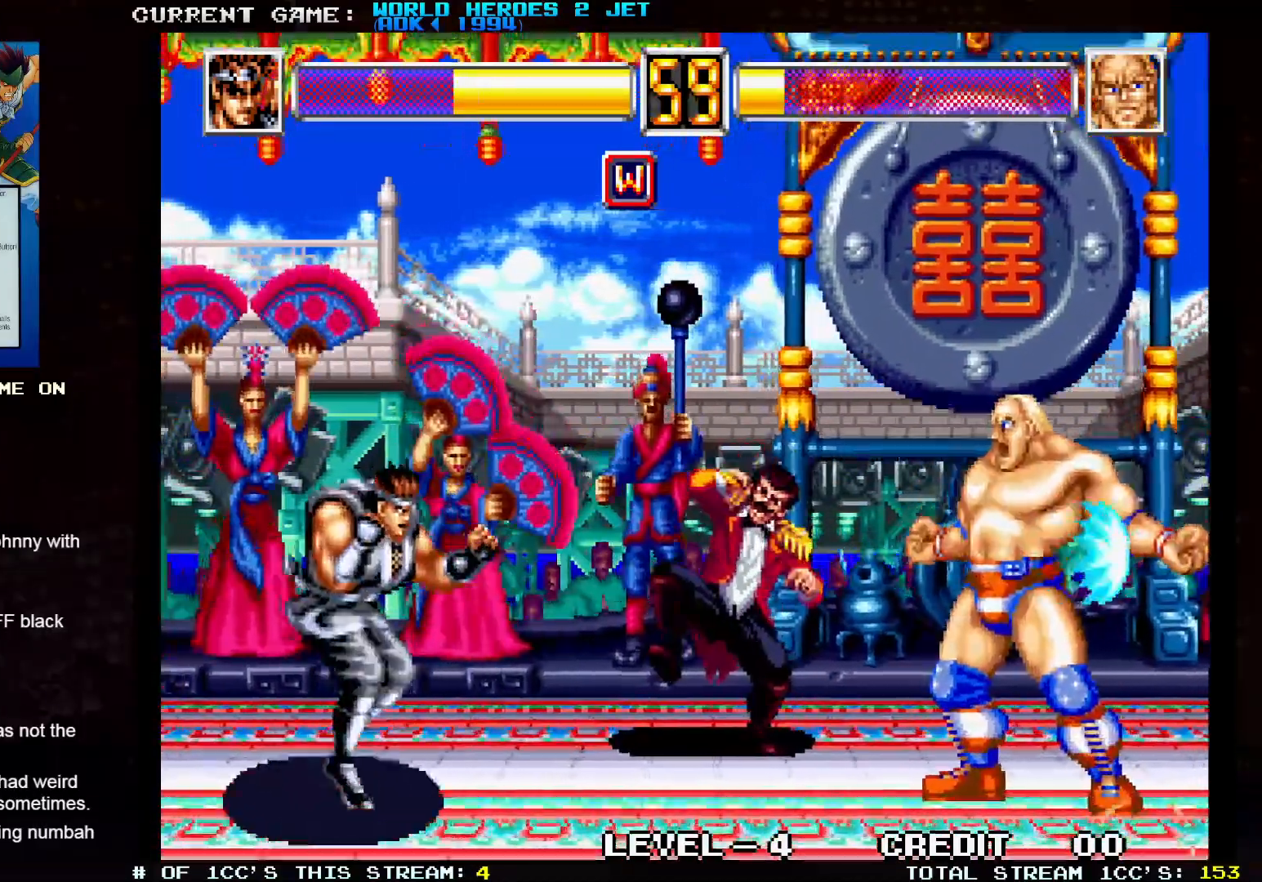
{"buttons": [], "left_stick": "center", "events": [[250, "left_stick", "down"], [350, "left_stick", "right"], [367, "SQUARE", "down"], [400, "SQUARE", "up"], [400, "left_stick", "center"]]}
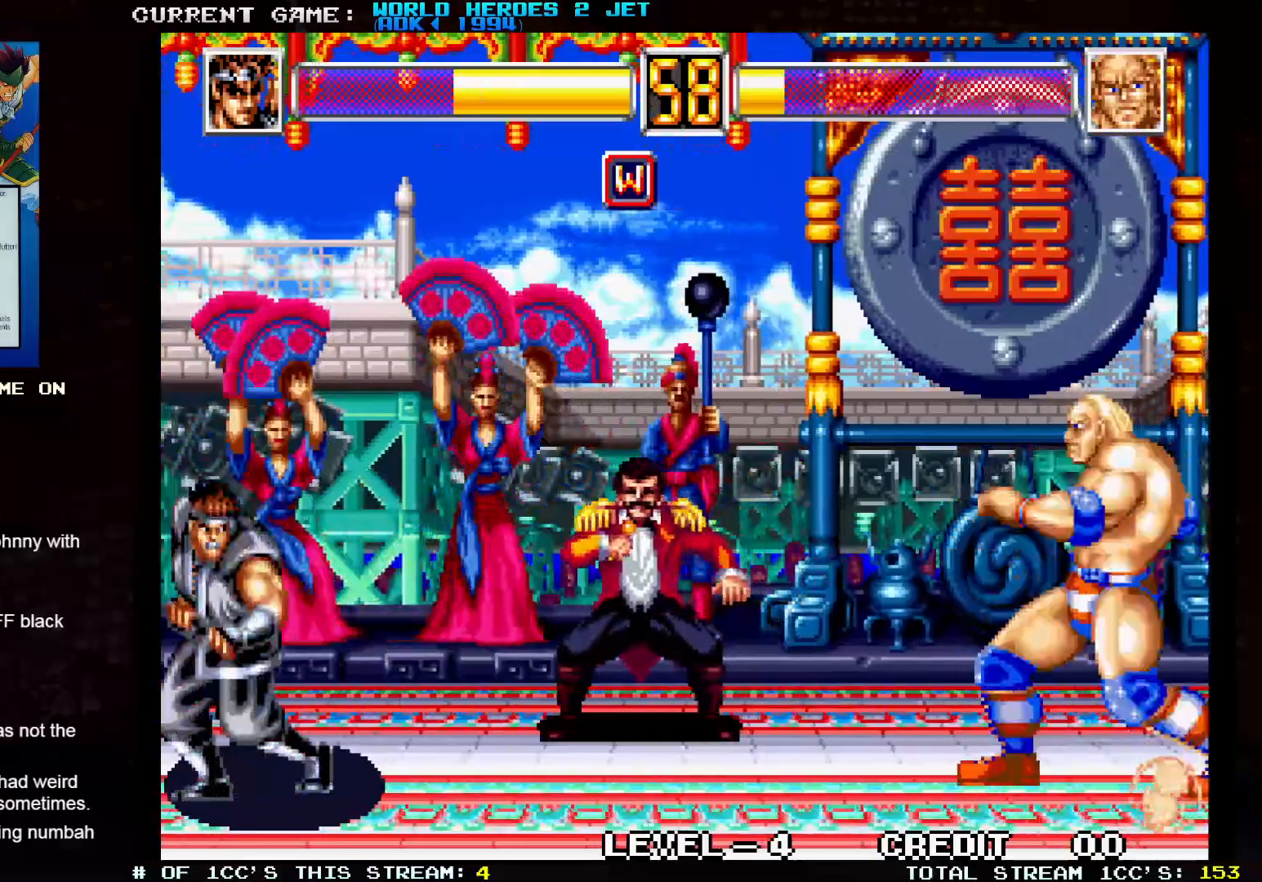
{"buttons": [], "left_stick": "right", "events": [[367, "left_stick", "right"]]}